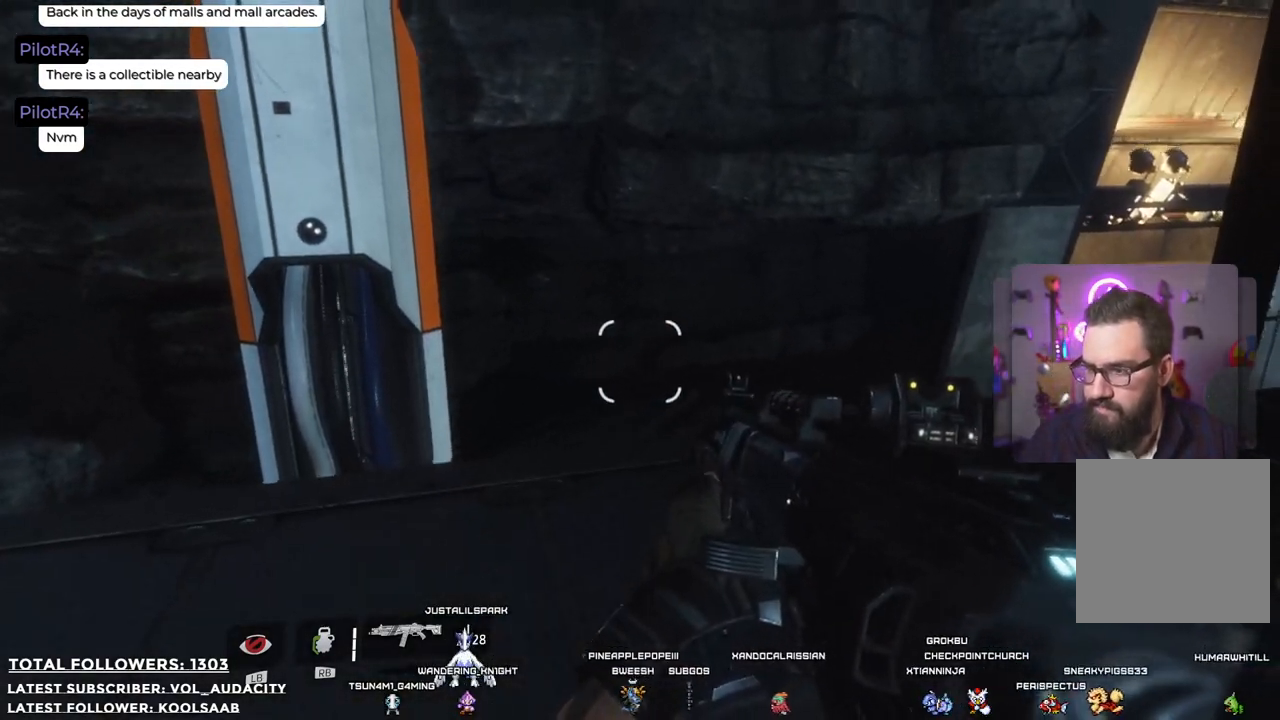
Gameplay with a controller (Xbox layout); each line is a JSON object with the inputs held at the frame after it. "events" lists button and stick changes between this image and that frame as [ms after this image, input, new state], when the widget could be followed in between. Not read: R3.
{"buttons": [], "left_stick": "center", "right_stick": "center", "events": [[251, "right_stick", "right"], [484, "right_stick", "center"]]}
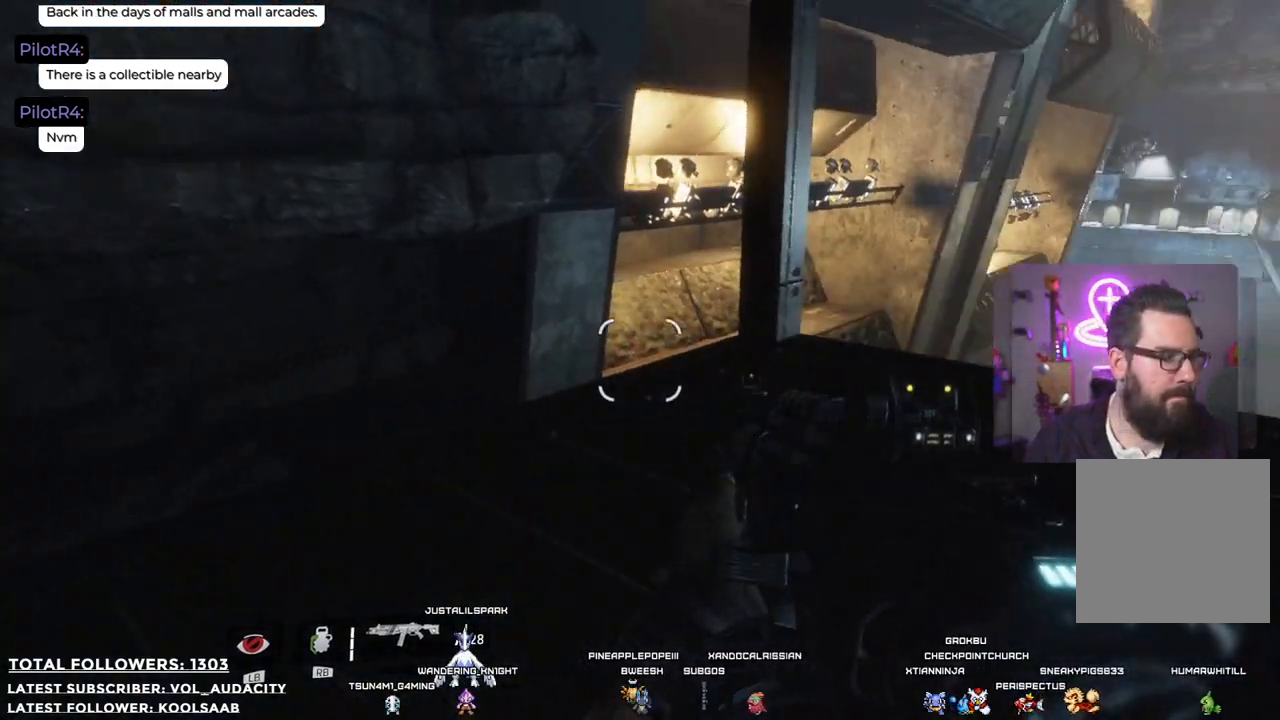
{"buttons": [], "left_stick": "center", "right_stick": "right", "events": [[418, "right_stick", "right"]]}
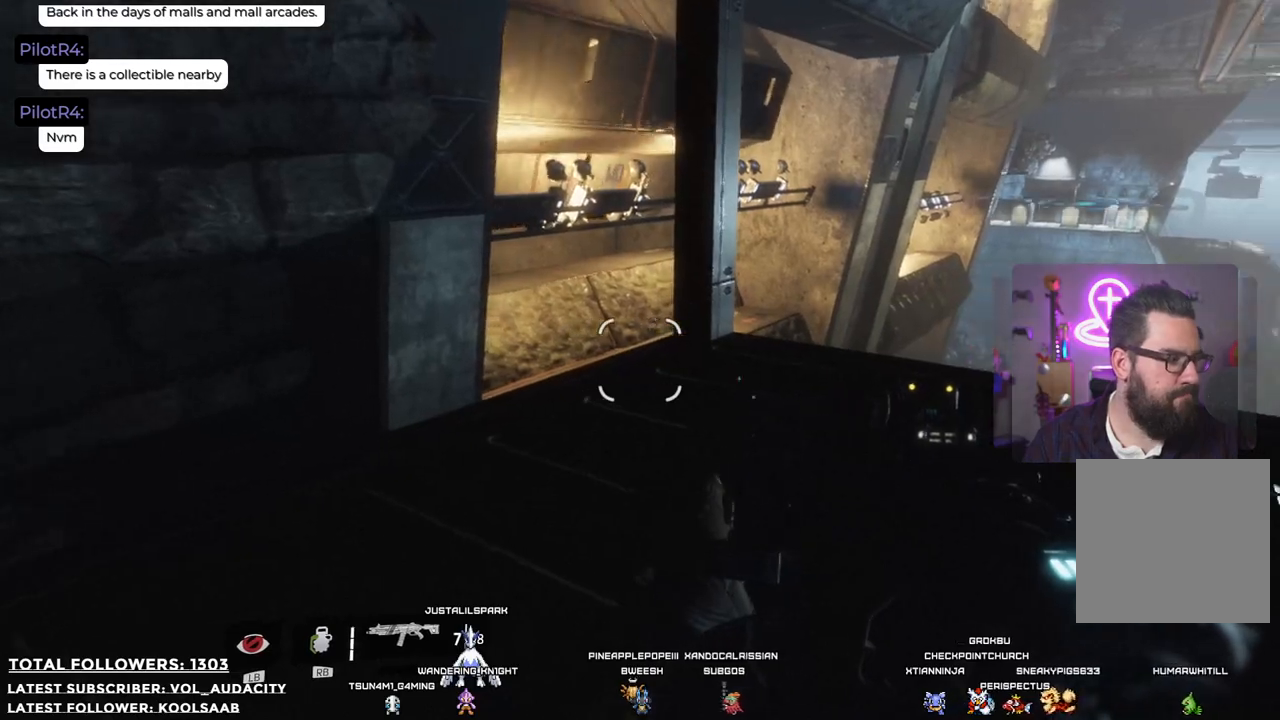
{"buttons": [], "left_stick": "center", "right_stick": "center", "events": [[234, "right_stick", "center"]]}
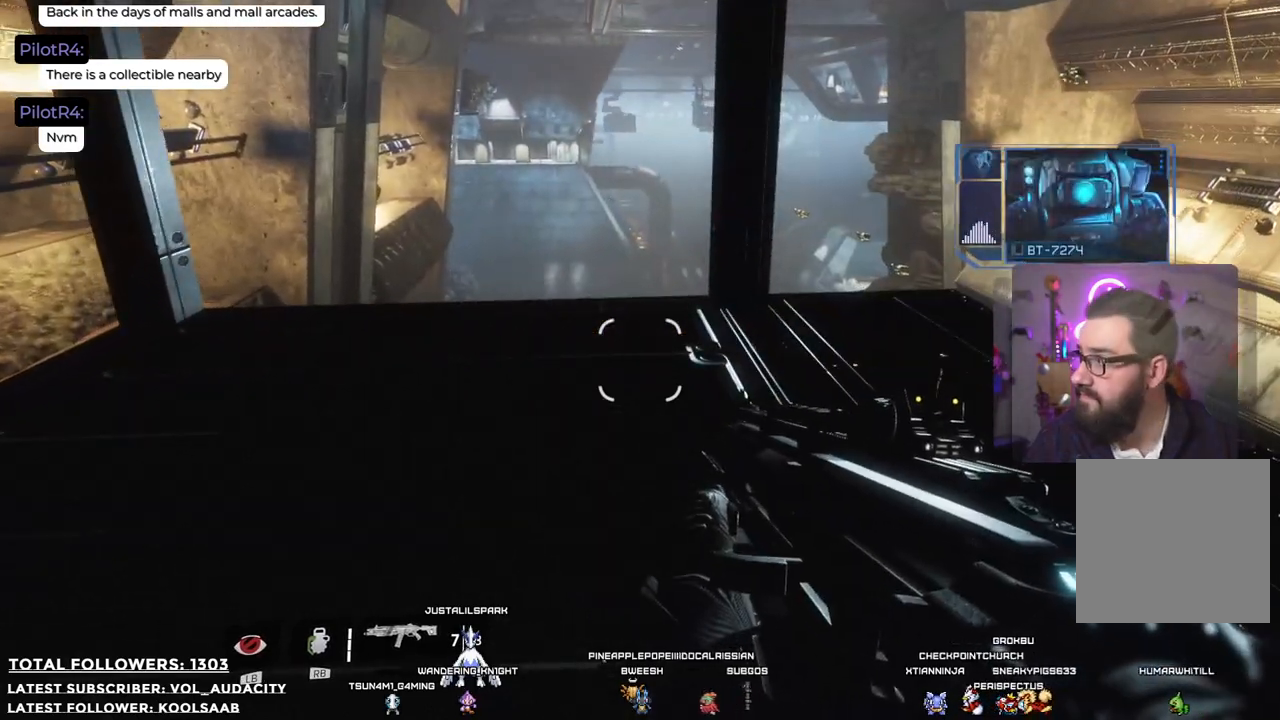
{"buttons": [], "left_stick": "center", "right_stick": "center", "events": [[134, "right_stick", "right"], [367, "right_stick", "center"]]}
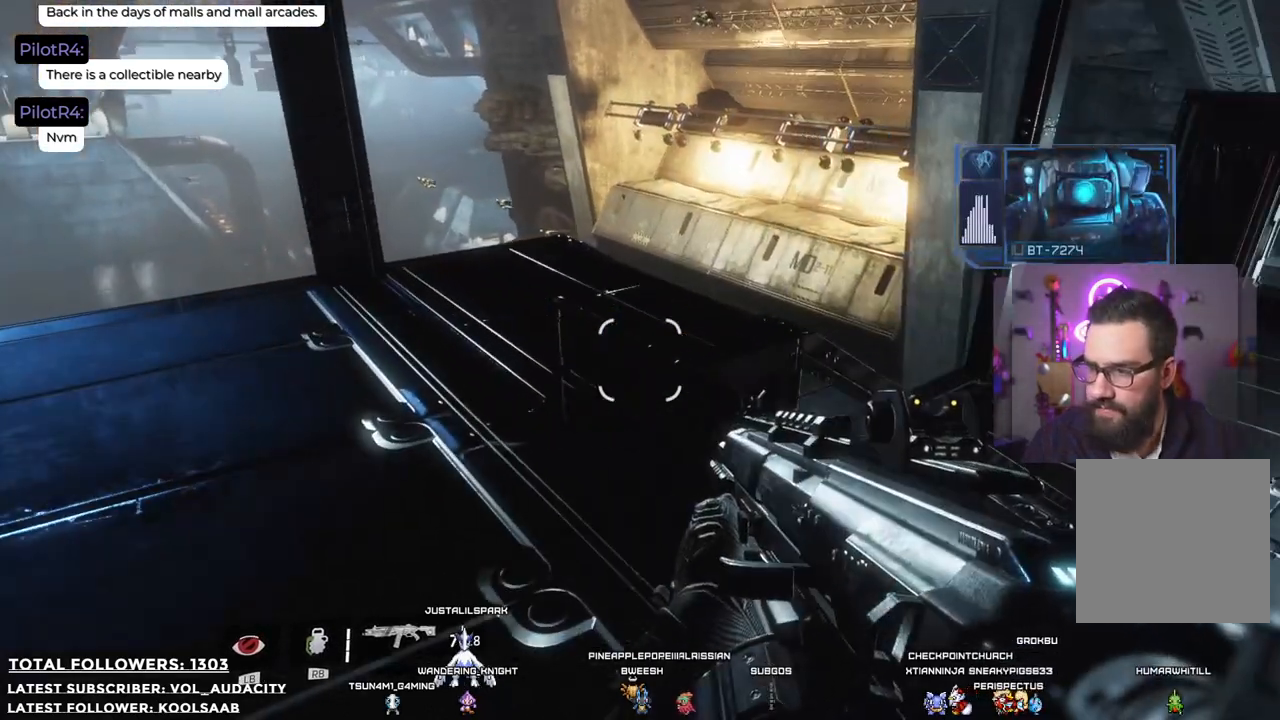
{"buttons": [], "left_stick": "down", "right_stick": "right", "events": [[401, "right_stick", "right"], [468, "left_stick", "down"]]}
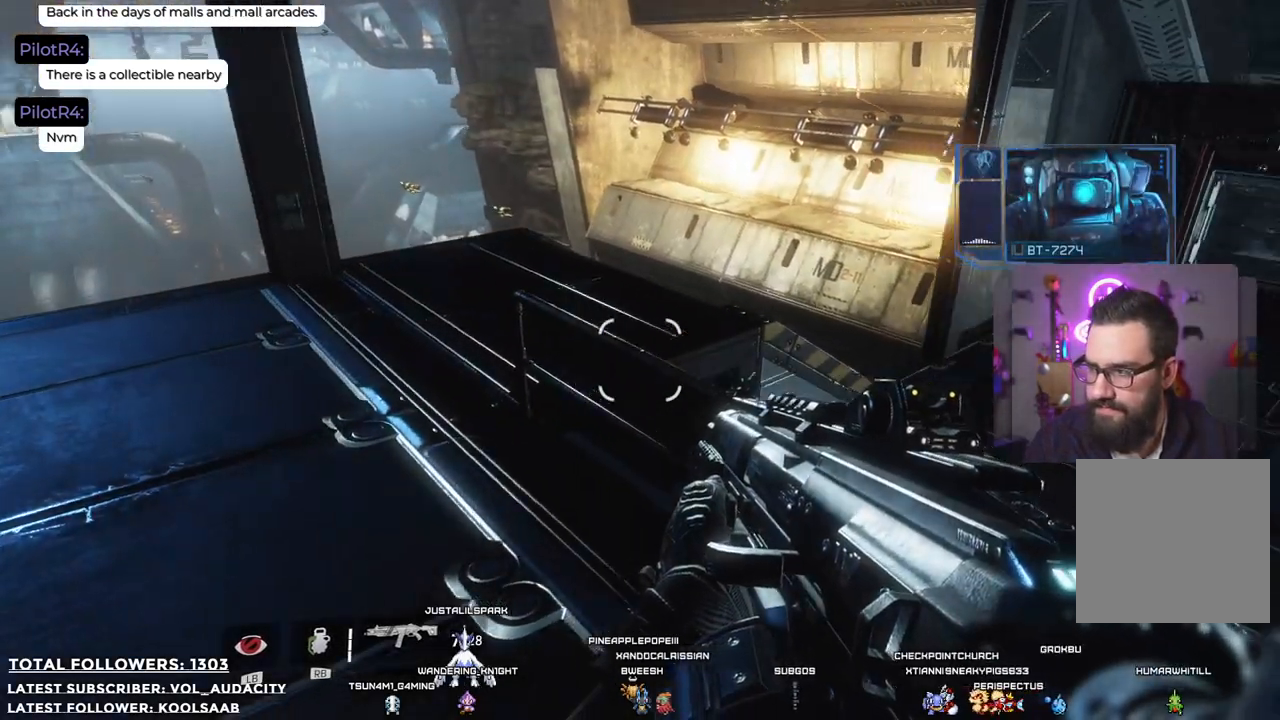
{"buttons": [], "left_stick": "center", "right_stick": "center", "events": [[133, "left_stick", "center"], [200, "right_stick", "center"]]}
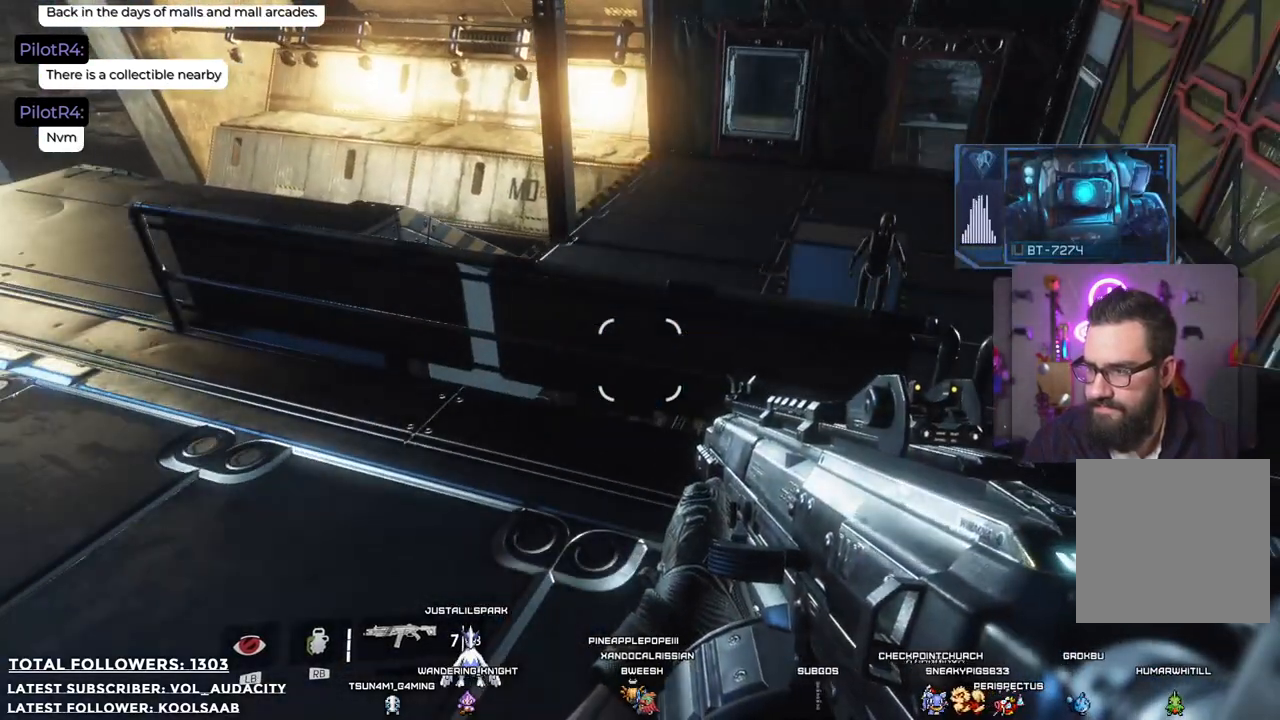
{"buttons": [], "left_stick": "center", "right_stick": "left", "events": [[434, "right_stick", "left"]]}
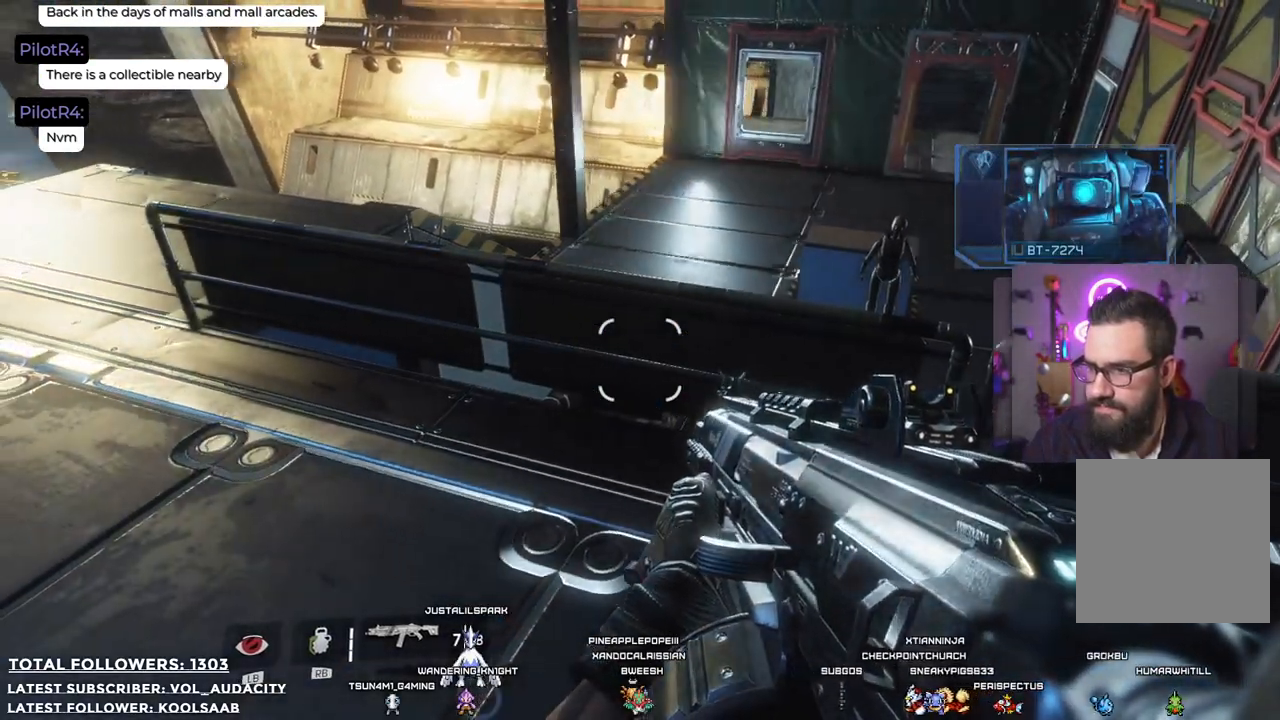
{"buttons": [], "left_stick": "center", "right_stick": "center", "events": [[134, "right_stick", "up-left"], [334, "right_stick", "center"]]}
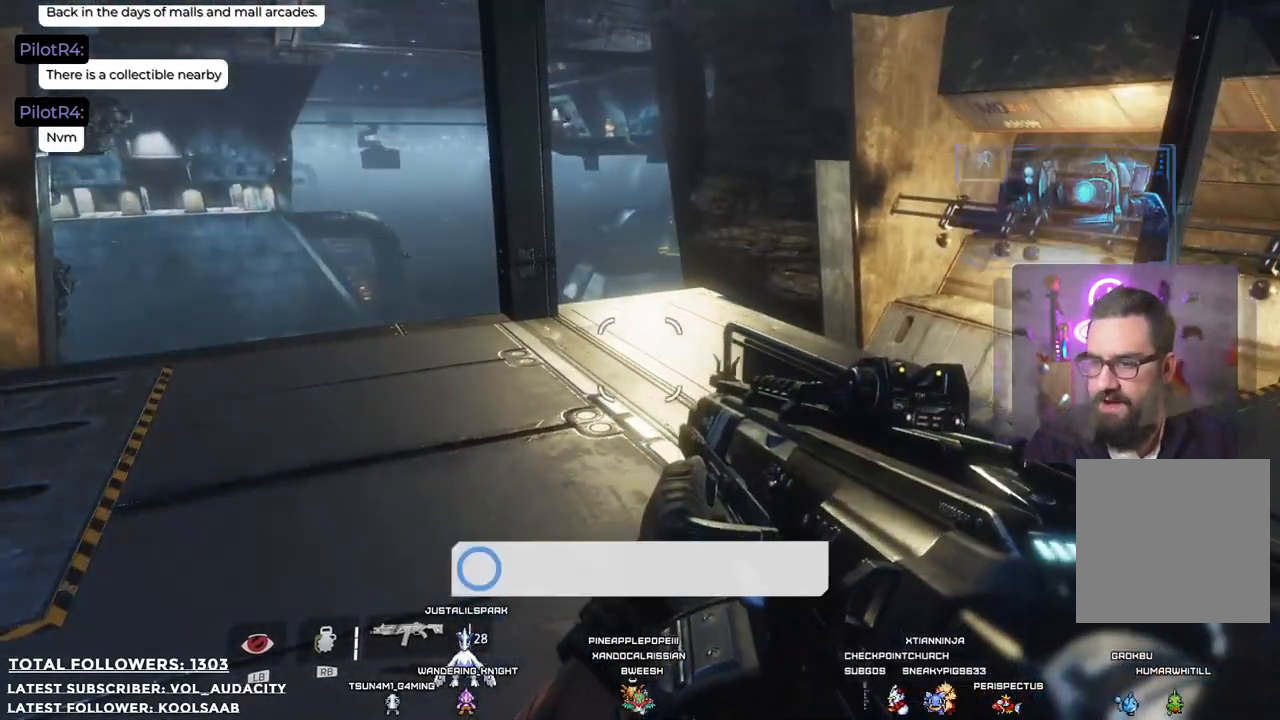
{"buttons": [], "left_stick": "center", "right_stick": "center", "events": [[184, "right_stick", "left"], [217, "left_stick", "right"], [401, "right_stick", "center"], [434, "left_stick", "center"]]}
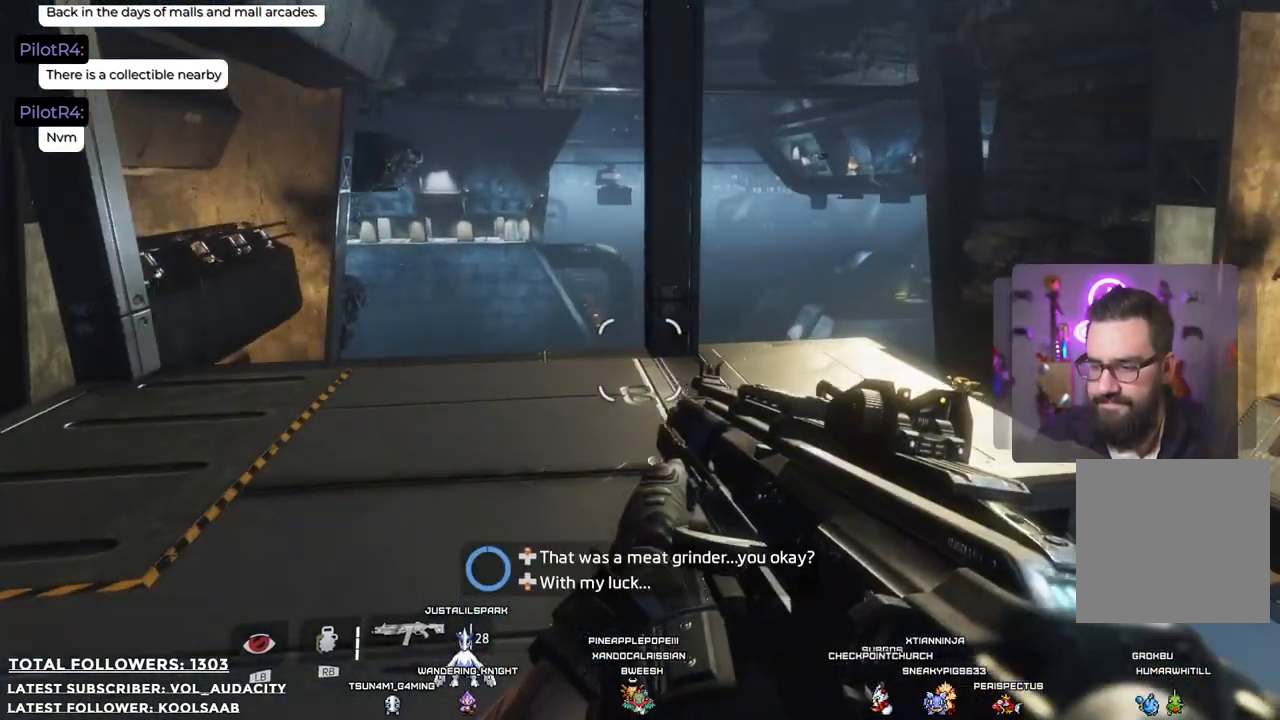
{"buttons": [], "left_stick": "center", "right_stick": "center", "events": []}
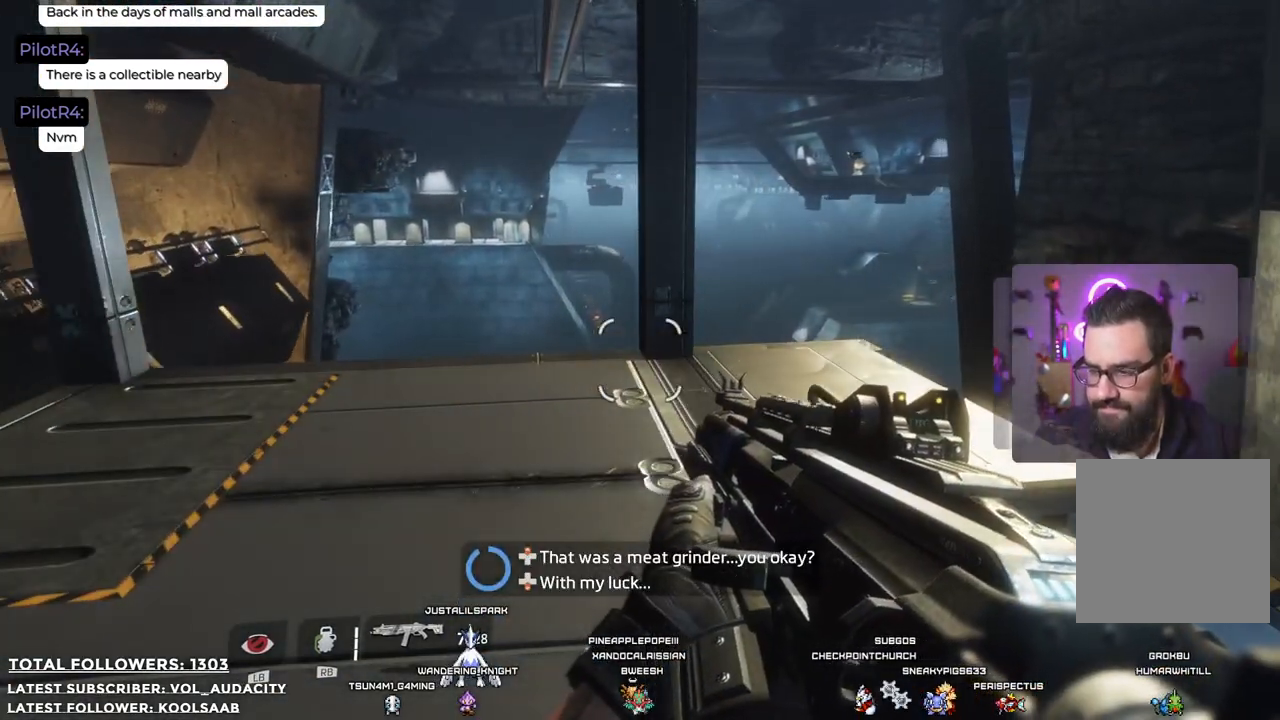
{"buttons": [], "left_stick": "center", "right_stick": "center", "events": []}
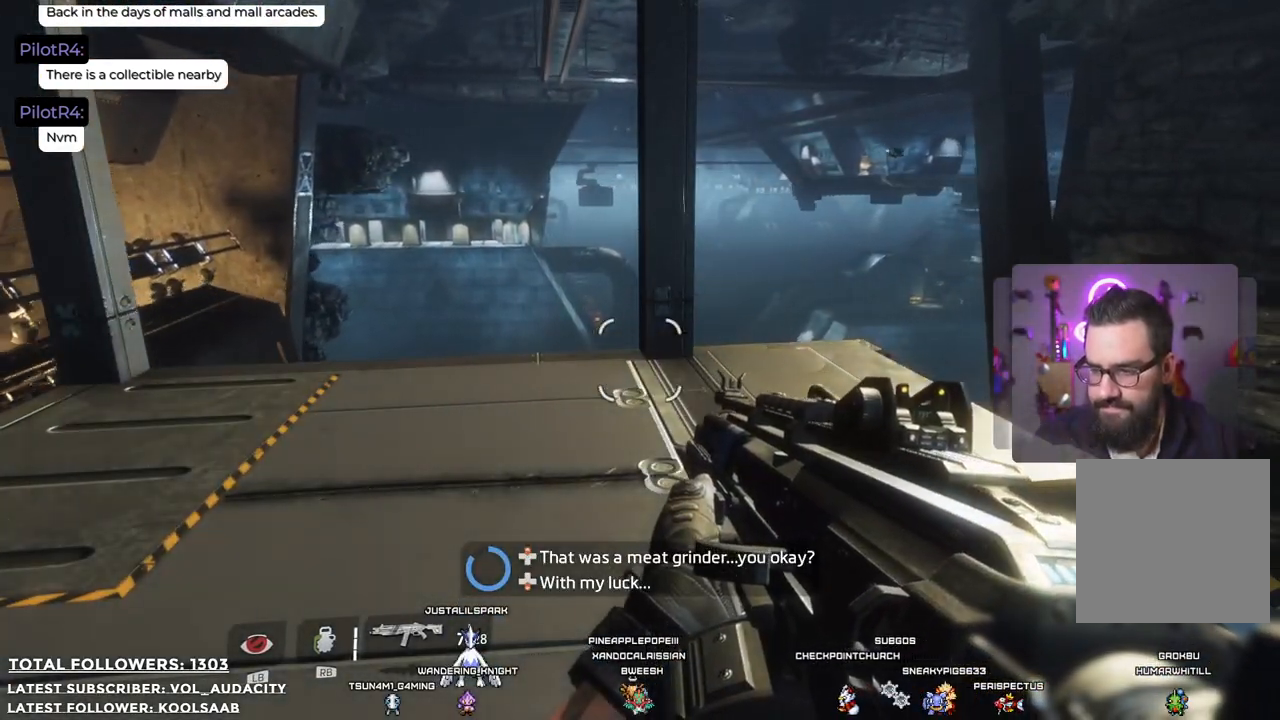
{"buttons": [], "left_stick": "center", "right_stick": "center", "events": [[67, "DPAD_UP", "down"], [200, "DPAD_UP", "up"]]}
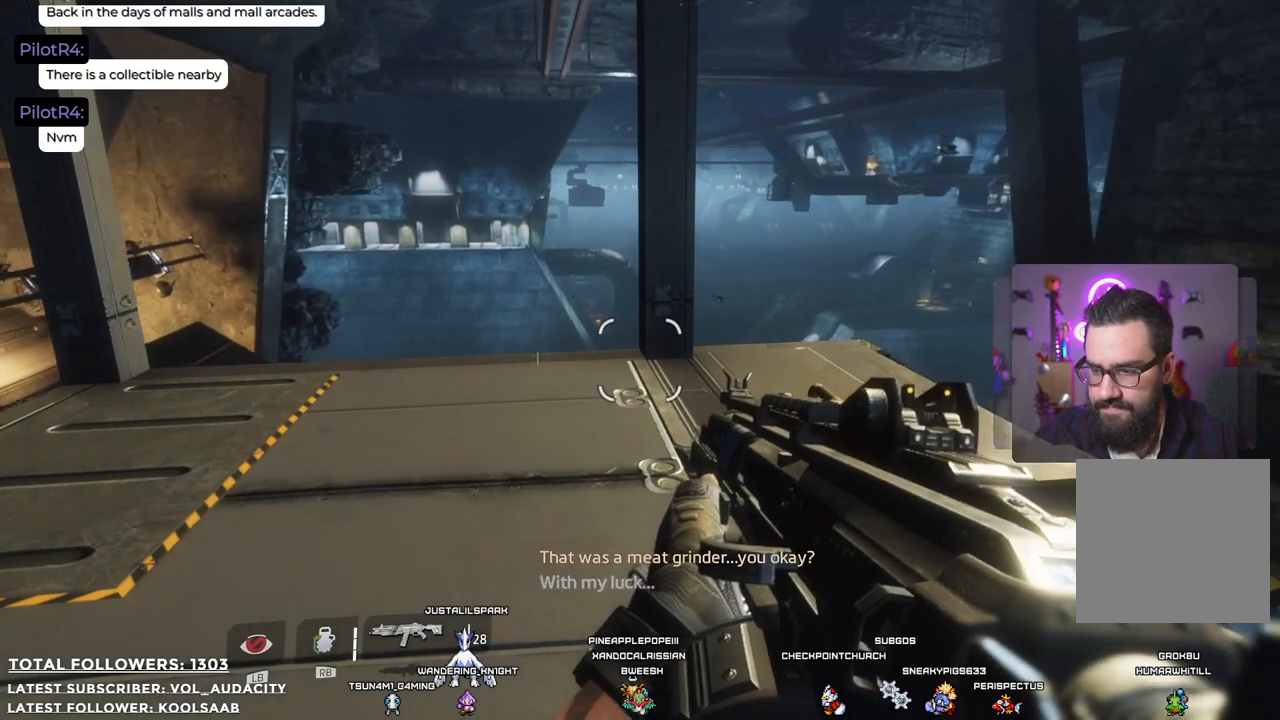
{"buttons": [], "left_stick": "center", "right_stick": "center", "events": []}
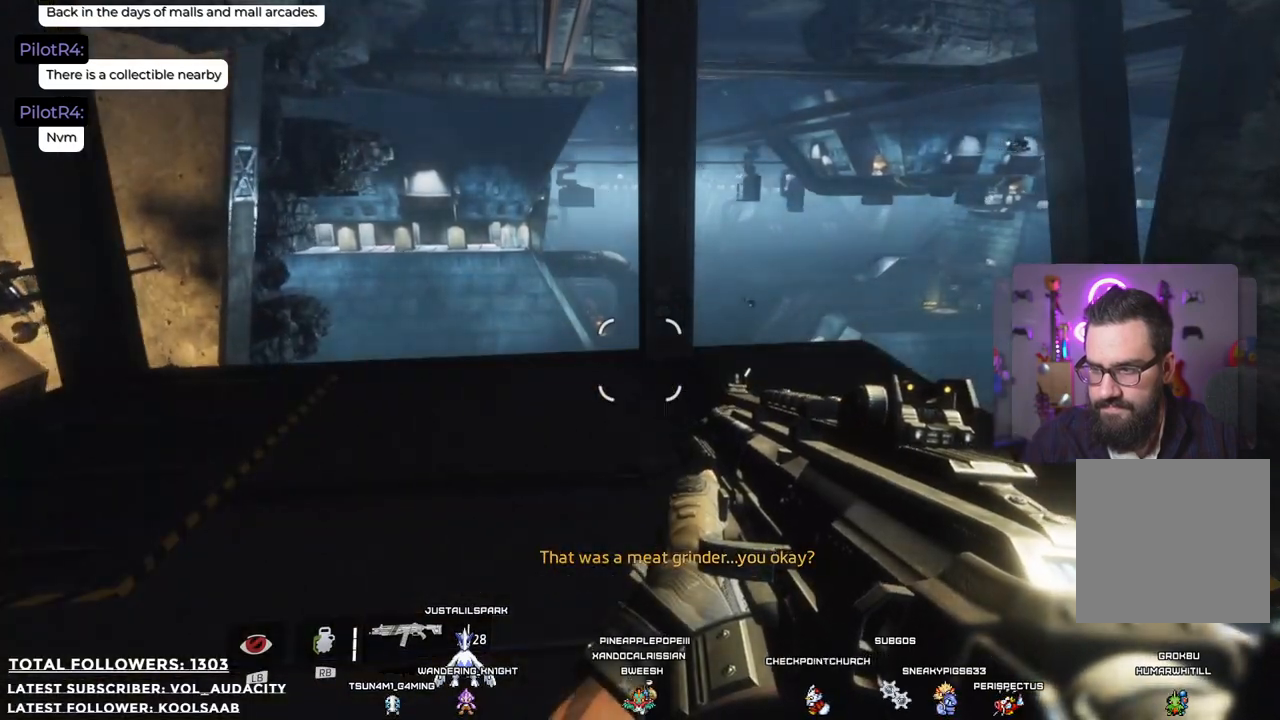
{"buttons": [], "left_stick": "center", "right_stick": "center", "events": [[83, "right_stick", "up-left"], [217, "right_stick", "center"]]}
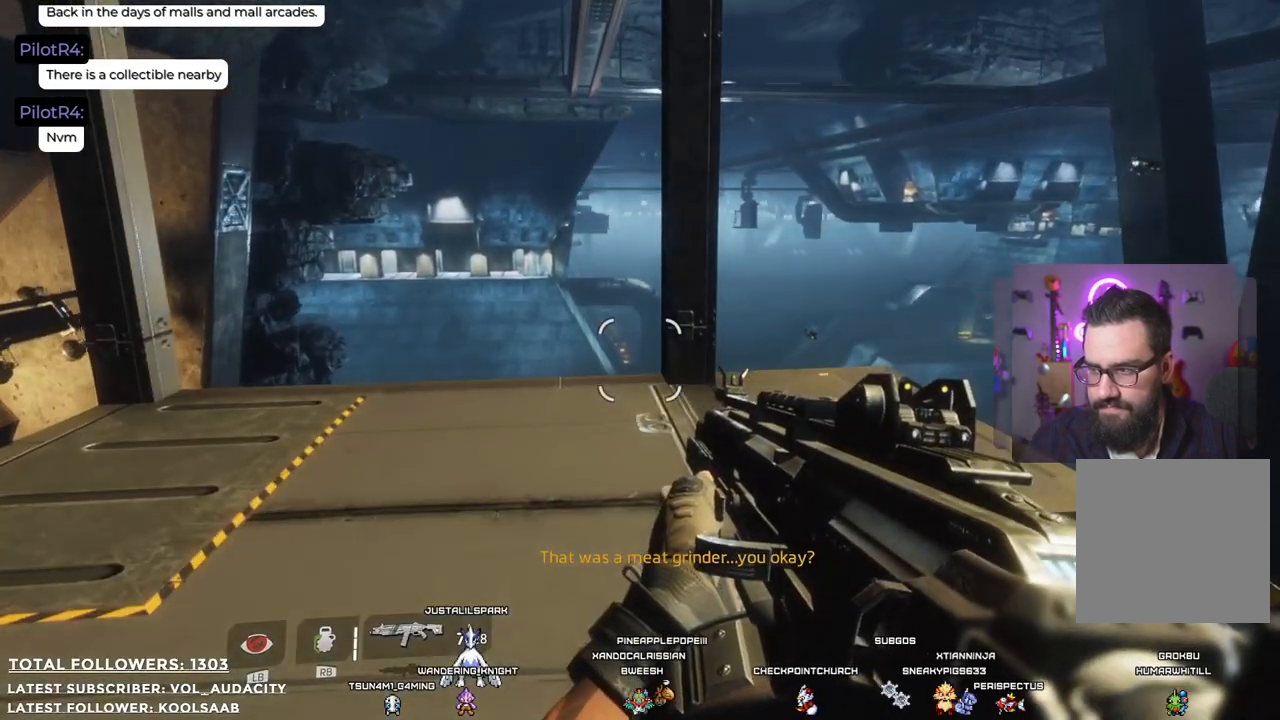
{"buttons": [], "left_stick": "center", "right_stick": "center", "events": [[100, "right_stick", "left"], [233, "right_stick", "center"]]}
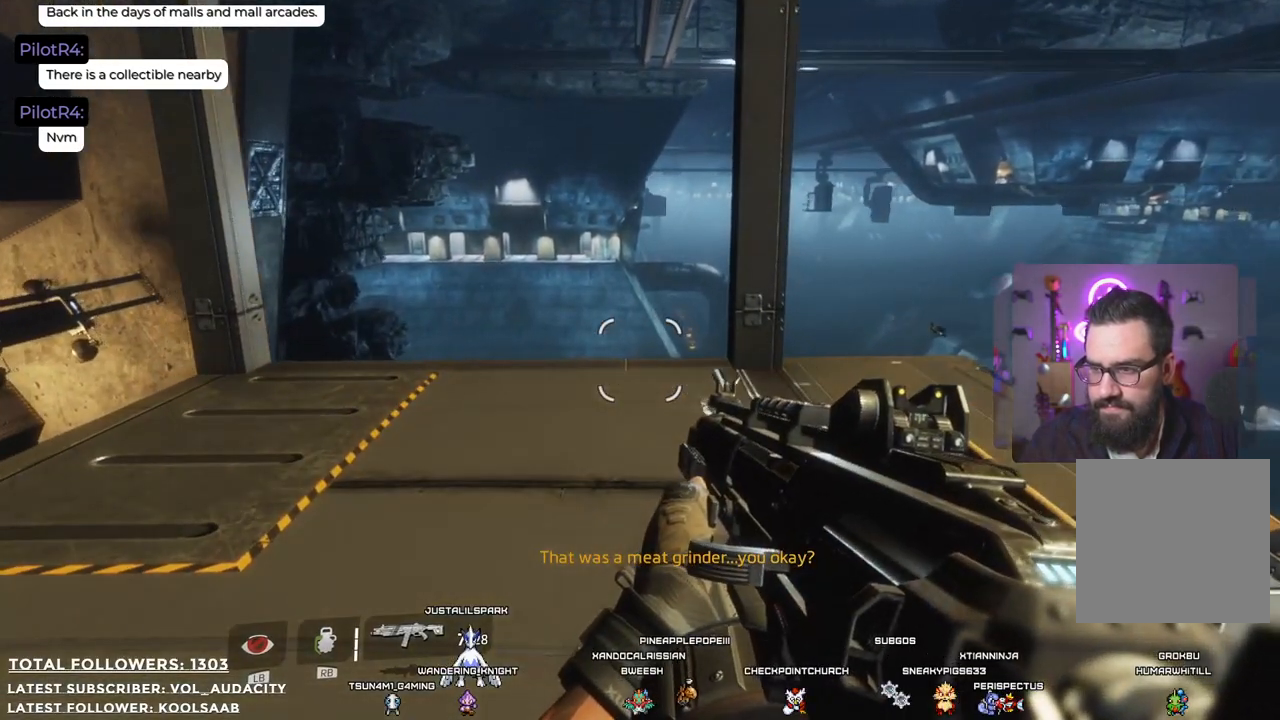
{"buttons": [], "left_stick": "center", "right_stick": "down", "events": [[434, "right_stick", "down"]]}
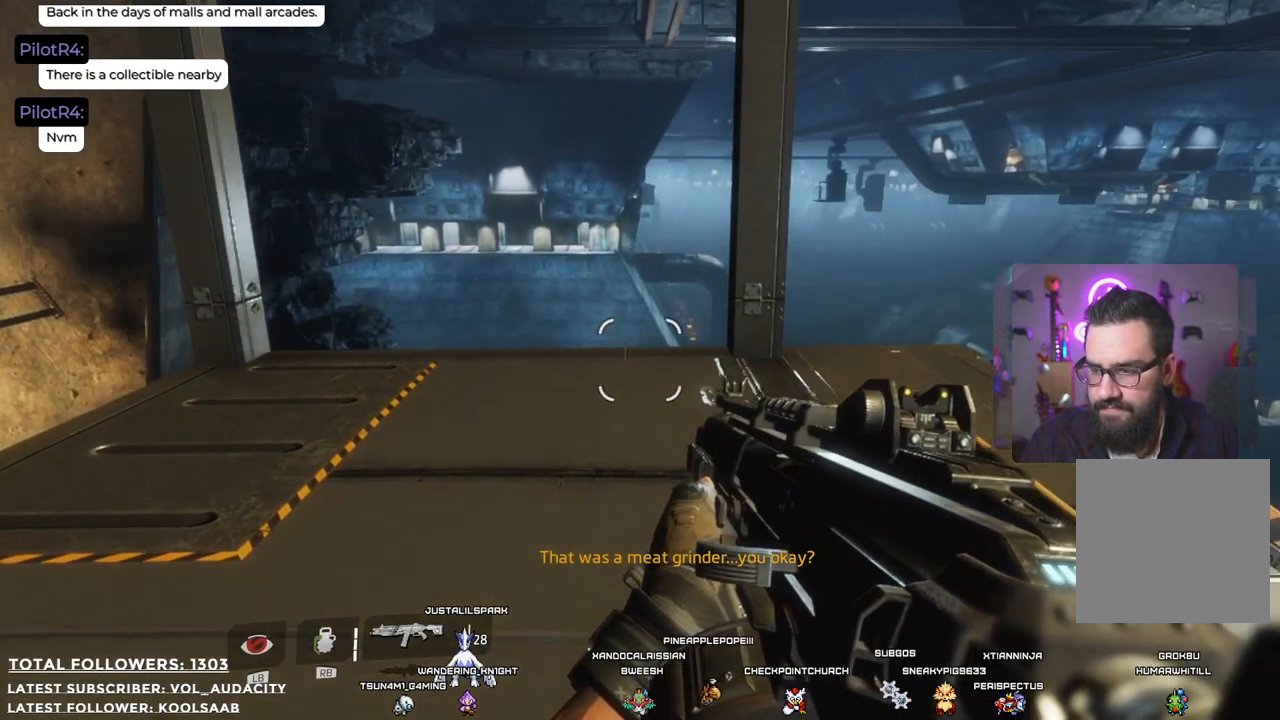
{"buttons": [], "left_stick": "center", "right_stick": "center", "events": [[101, "right_stick", "center"], [117, "left_stick", "down"], [351, "left_stick", "center"]]}
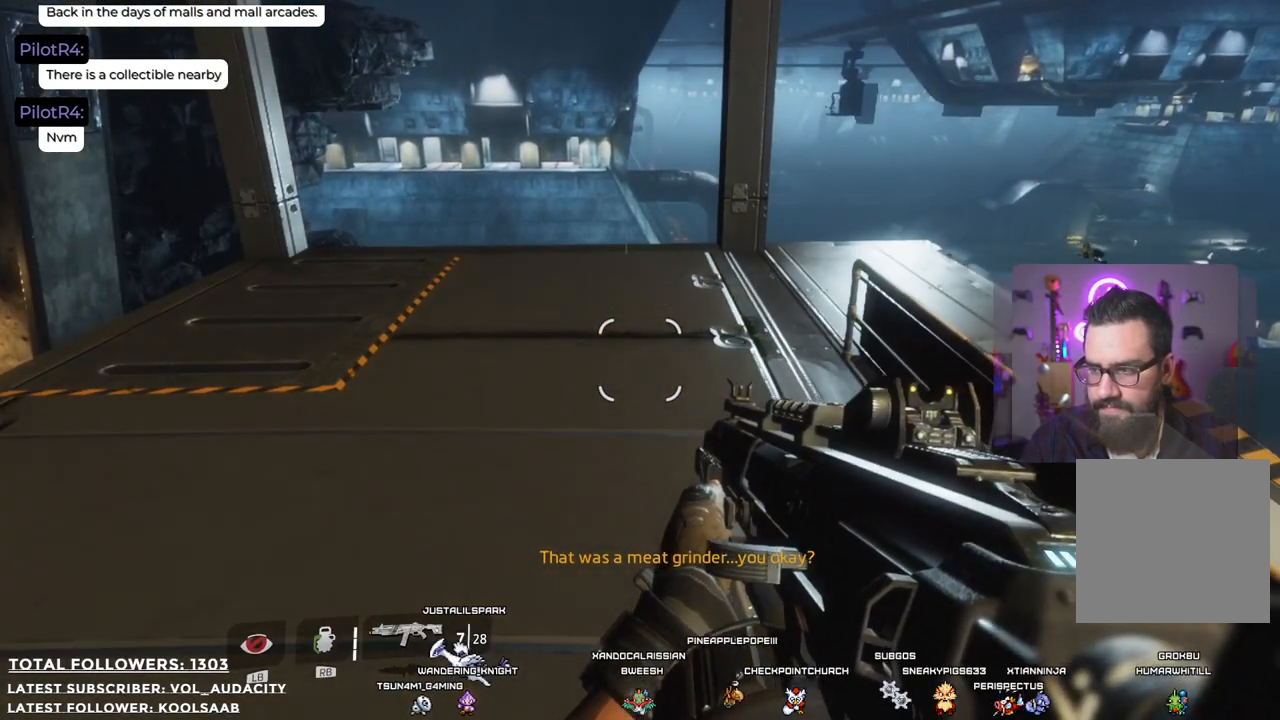
{"buttons": [], "left_stick": "center", "right_stick": "right", "events": [[435, "right_stick", "right"]]}
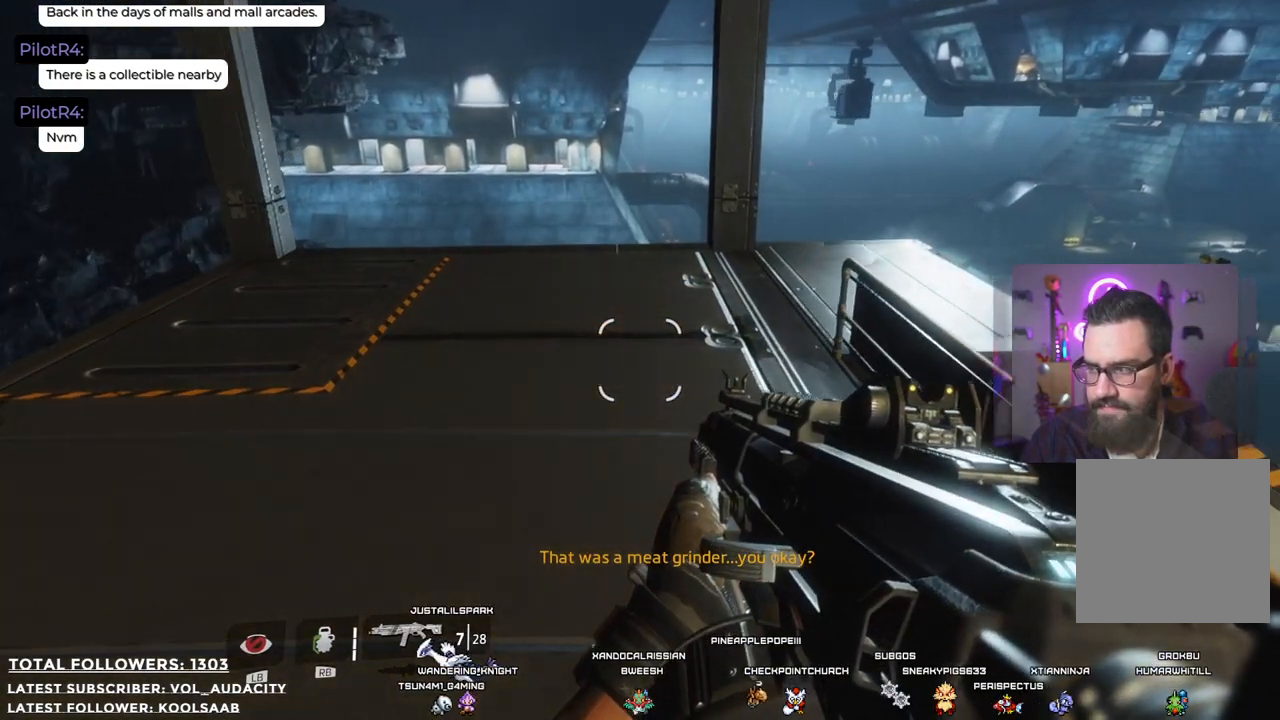
{"buttons": [], "left_stick": "center", "right_stick": "center", "events": [[167, "right_stick", "center"]]}
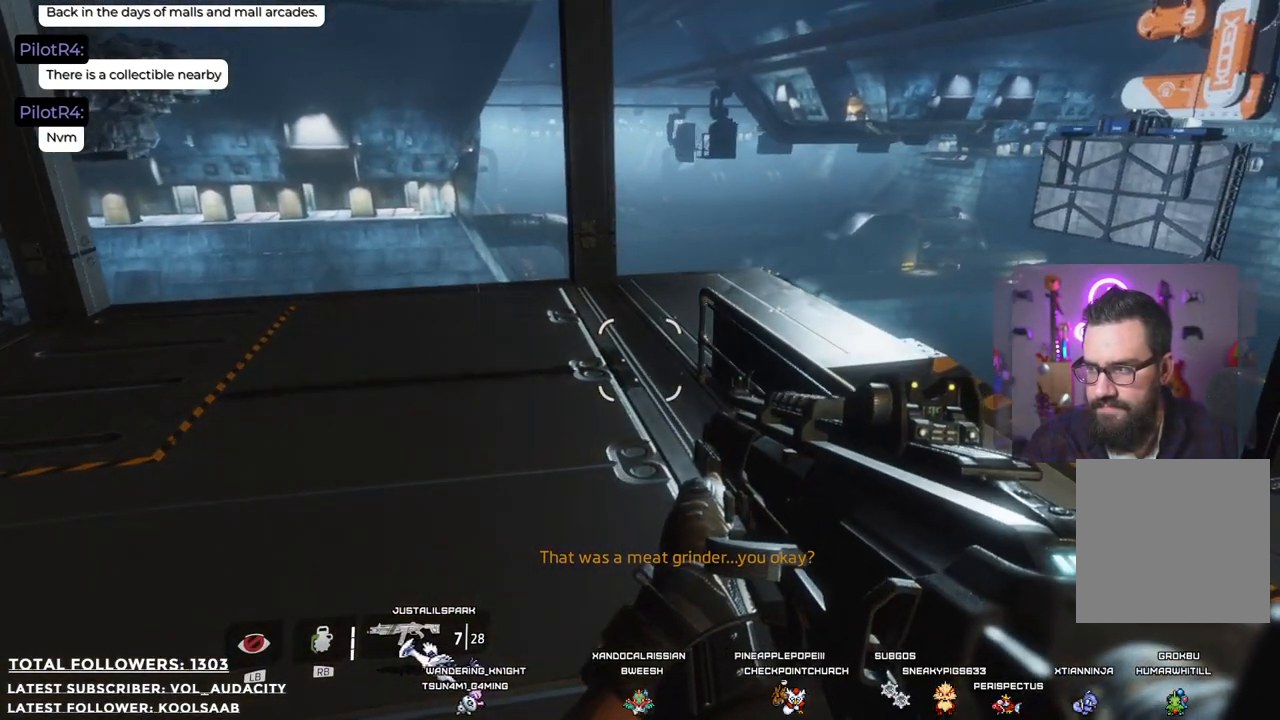
{"buttons": [], "left_stick": "center", "right_stick": "up-left", "events": [[384, "right_stick", "up"], [451, "right_stick", "up-left"]]}
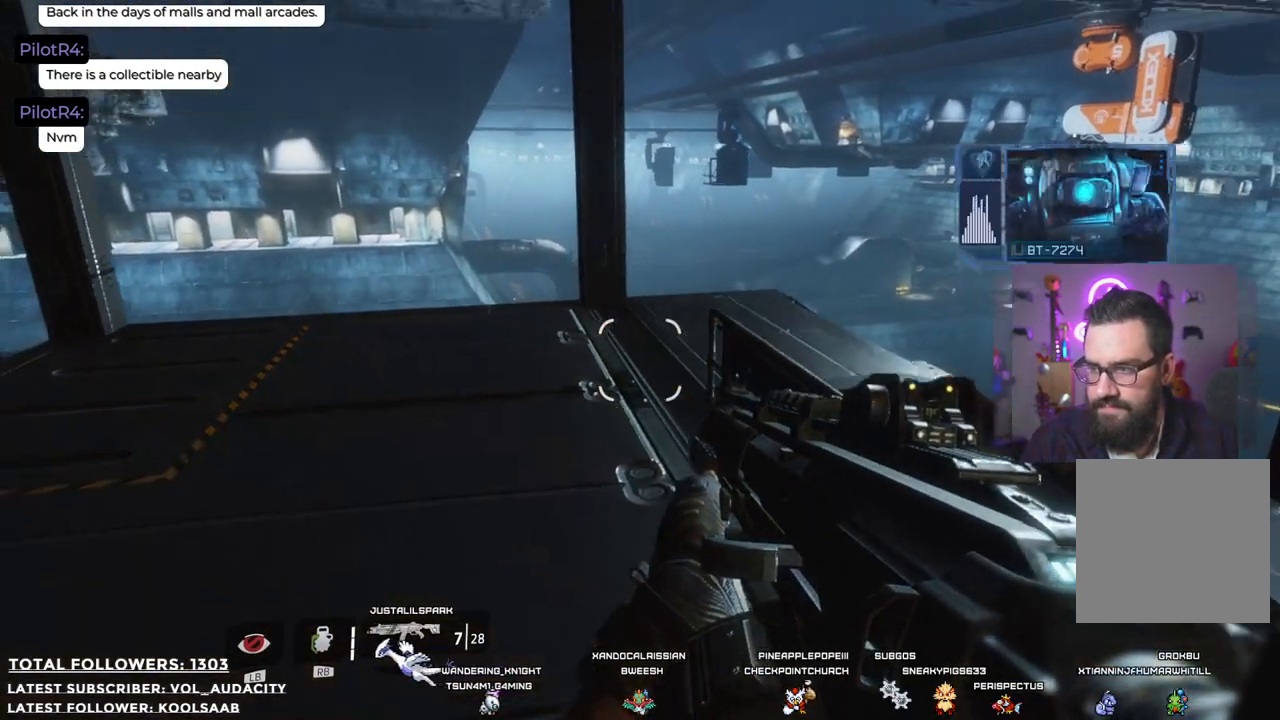
{"buttons": [], "left_stick": "center", "right_stick": "center", "events": [[184, "right_stick", "center"]]}
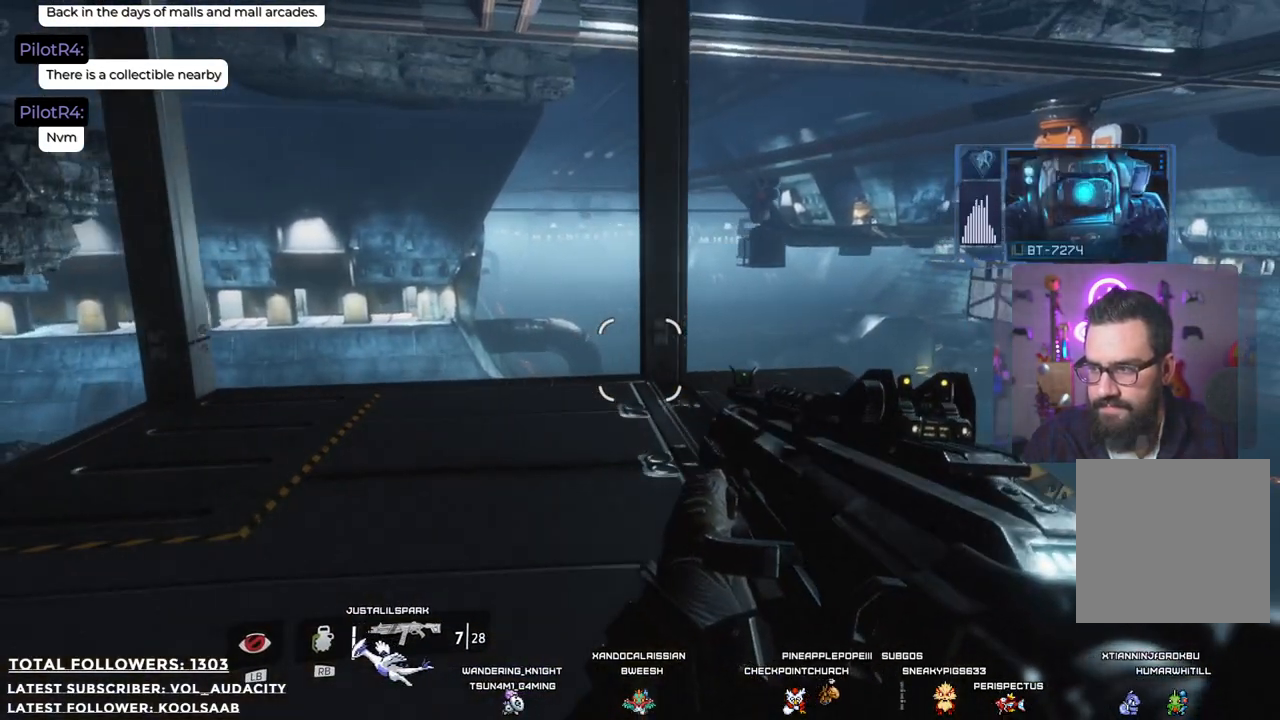
{"buttons": [], "left_stick": "center", "right_stick": "center", "events": [[351, "right_stick", "left"], [434, "right_stick", "center"]]}
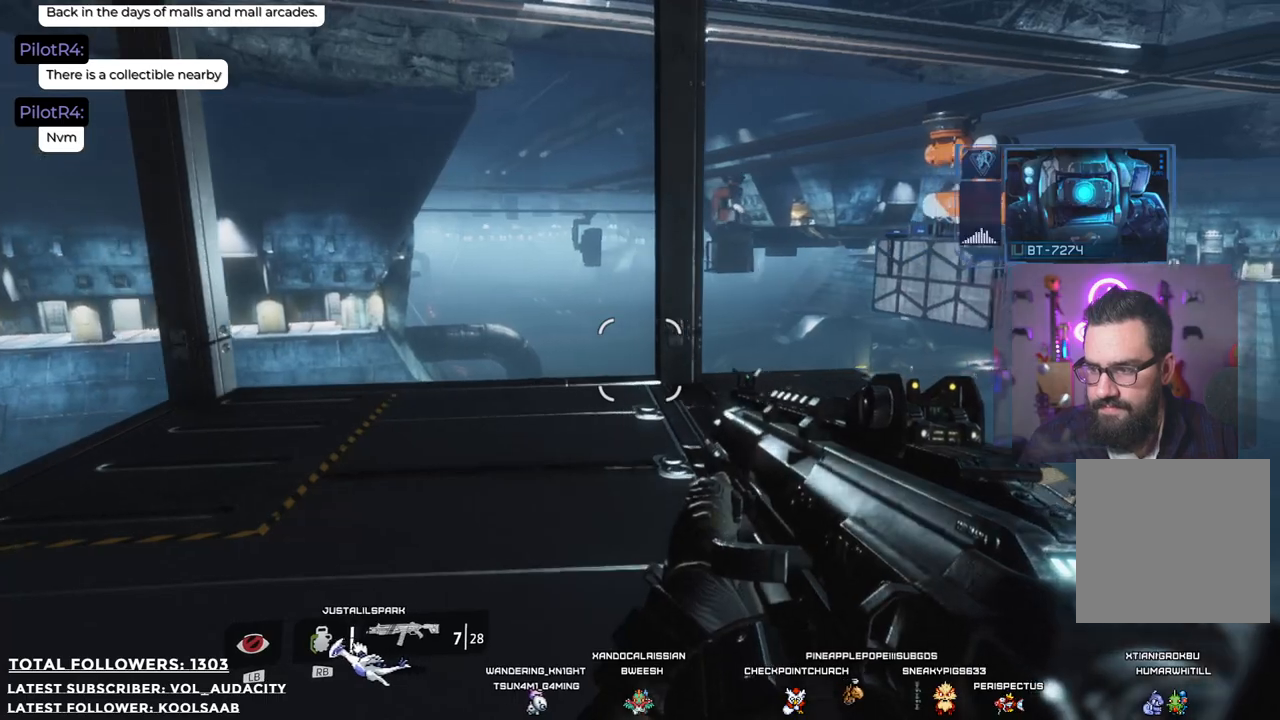
{"buttons": [], "left_stick": "center", "right_stick": "center", "events": []}
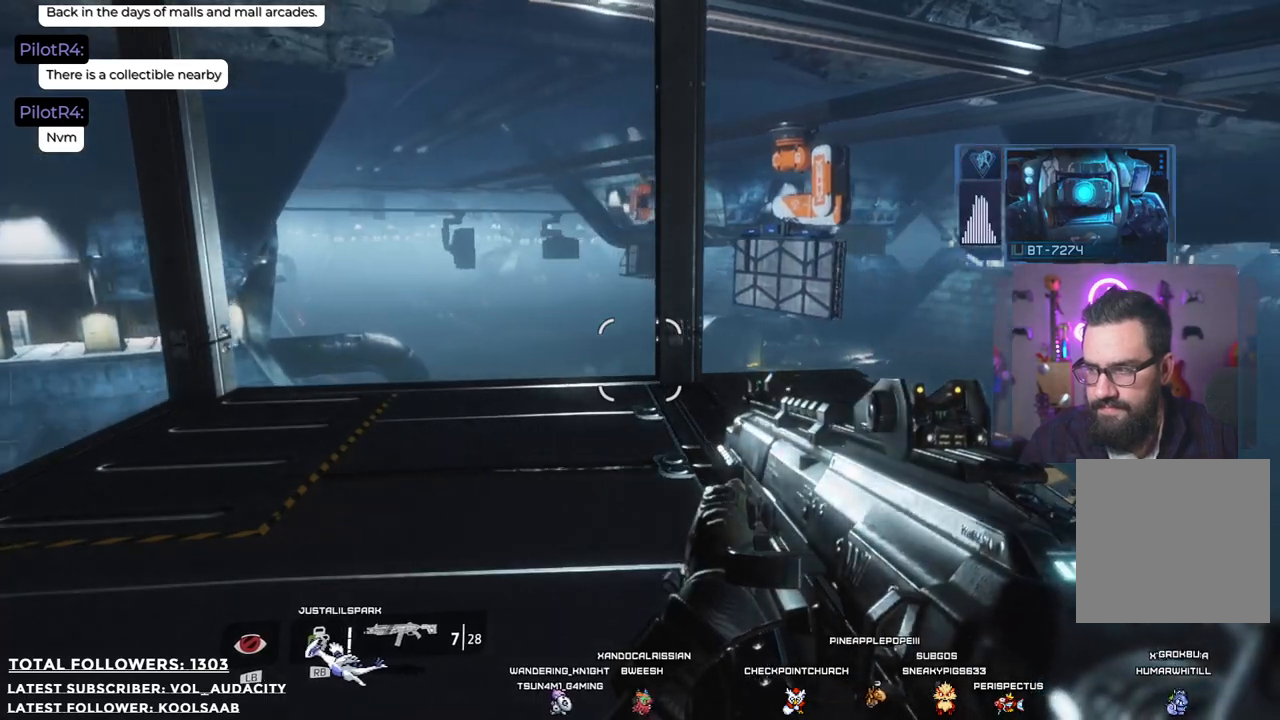
{"buttons": [], "left_stick": "center", "right_stick": "center", "events": [[50, "right_stick", "down"], [217, "right_stick", "center"]]}
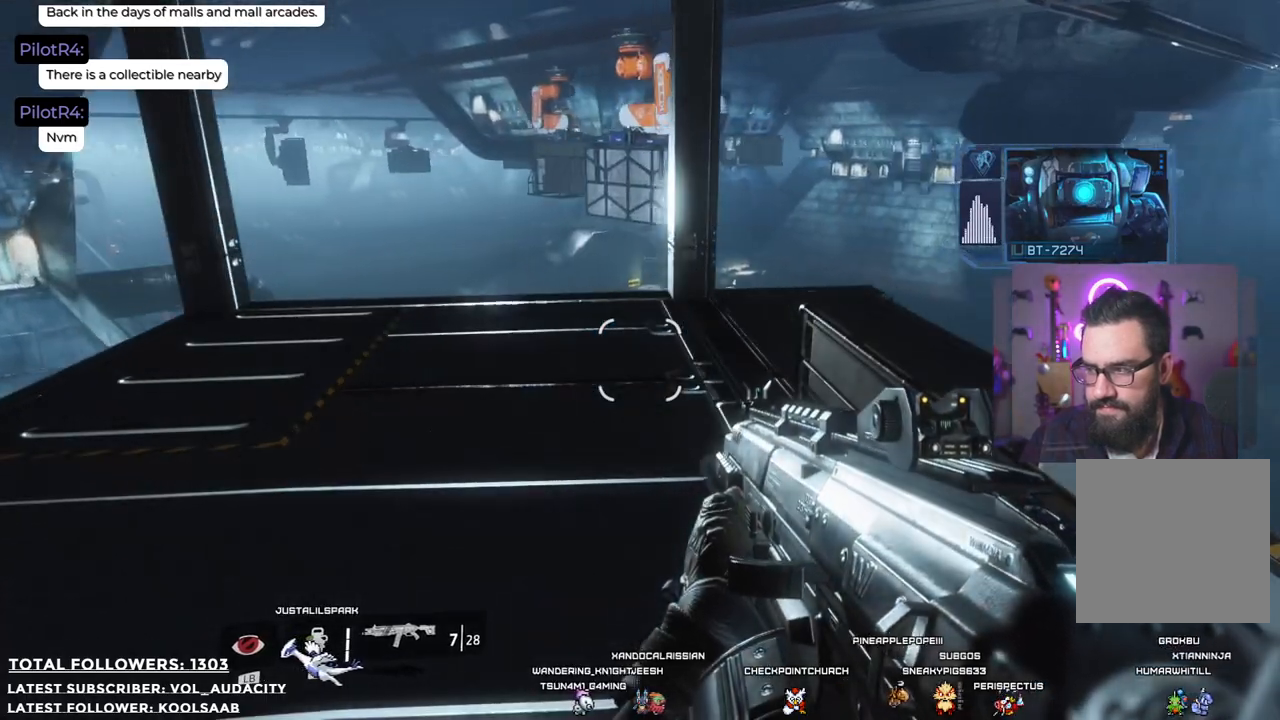
{"buttons": [], "left_stick": "center", "right_stick": "center", "events": [[134, "right_stick", "right"], [318, "right_stick", "center"]]}
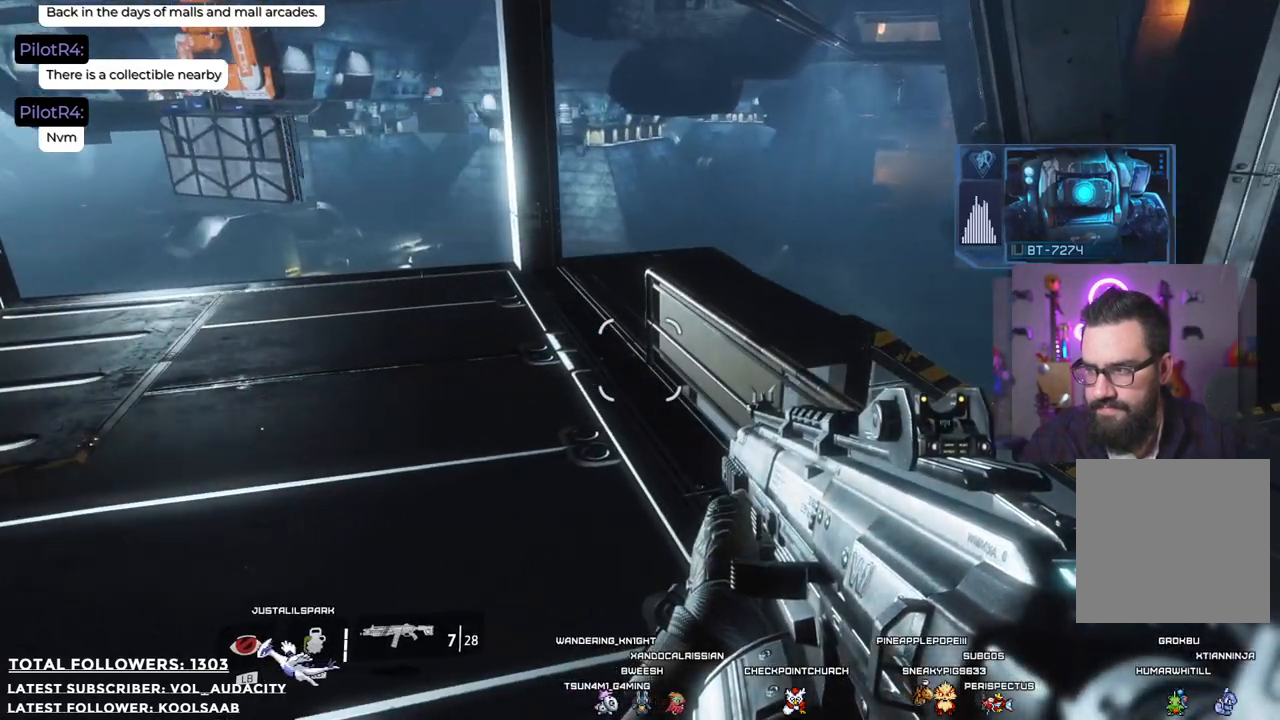
{"buttons": [], "left_stick": "center", "right_stick": "center", "events": []}
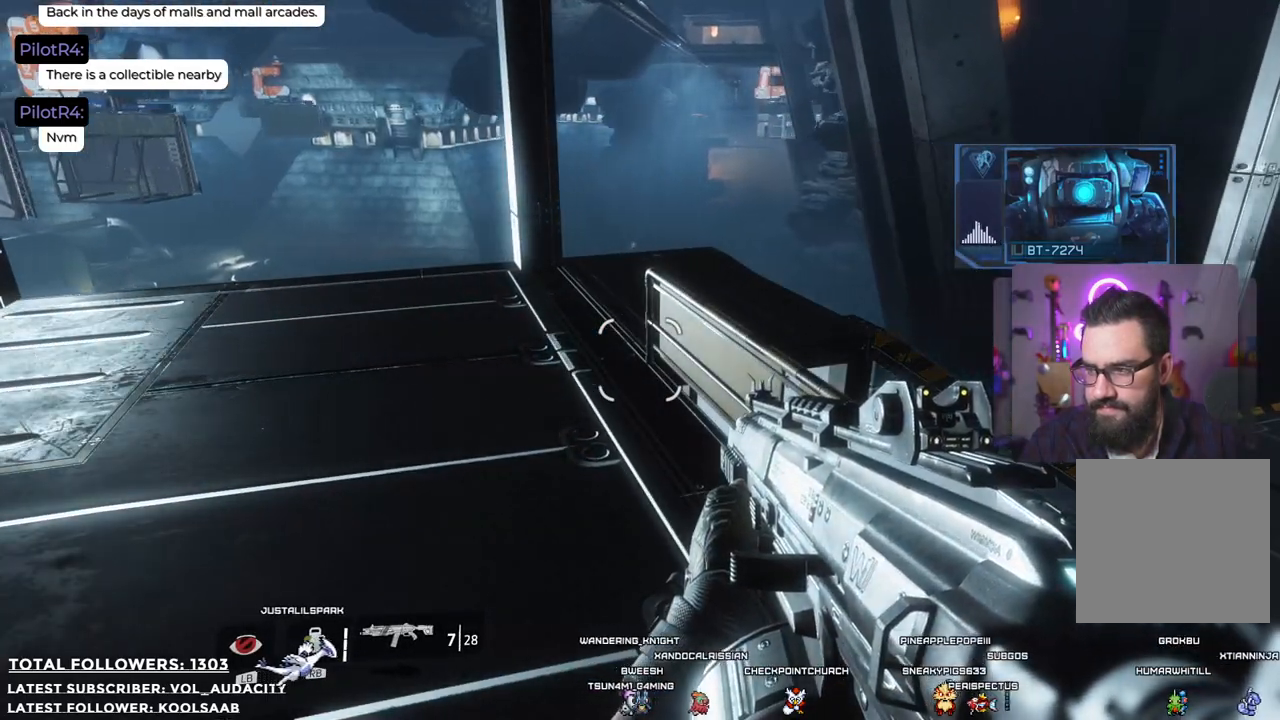
{"buttons": [], "left_stick": "center", "right_stick": "center", "events": []}